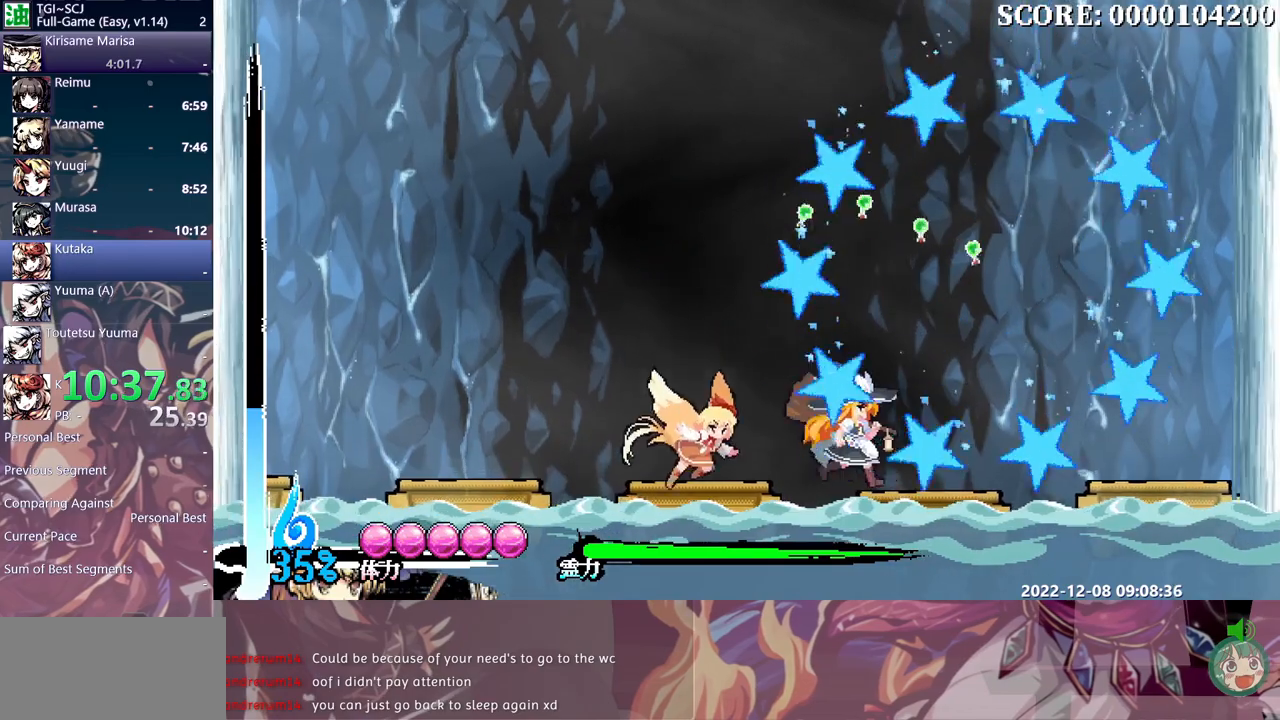
Gameplay with a controller (Xbox layout); each line is a JSON object with the inputs held at the frame after it. "events" lists button and stick changes between this image and that frame as [ms after this image, input, new state], when the widget could be followed in between. Not read: A L1 L2 L3 R1 R2 R3 SELECT START X.
{"buttons": ["DPAD_UP"], "events": [[467, "DPAD_UP", "down"]]}
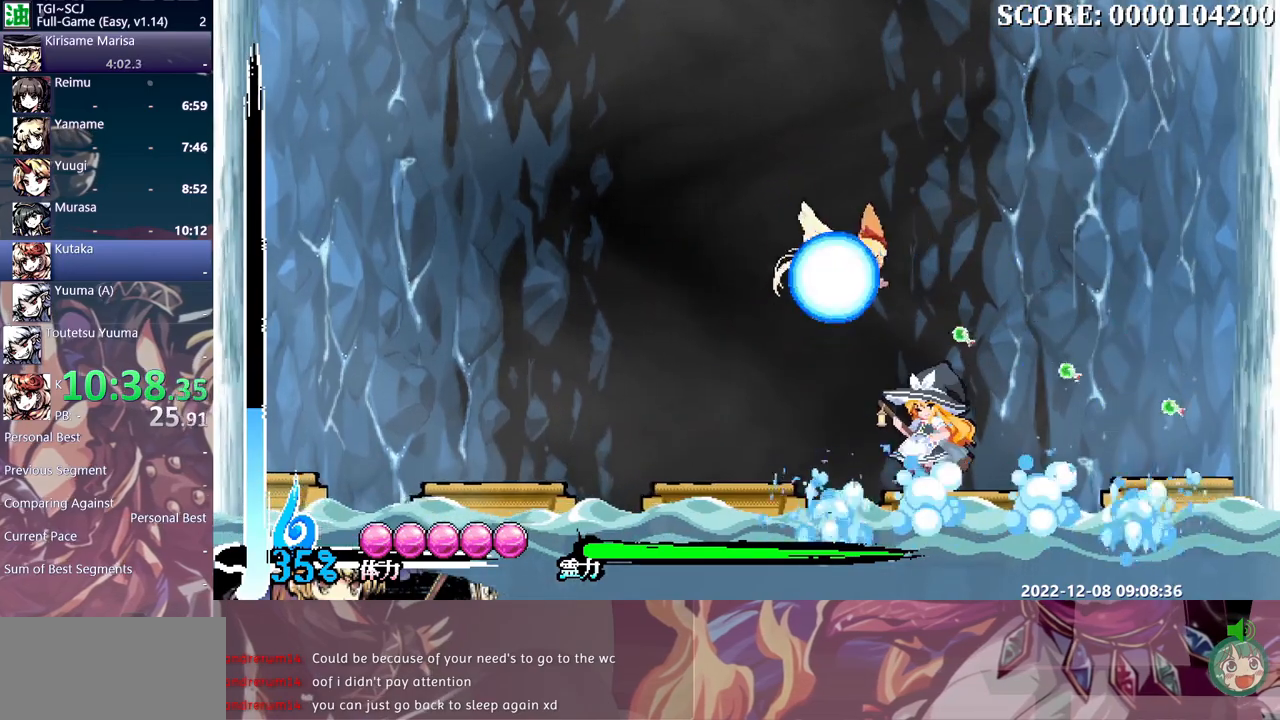
{"buttons": ["DPAD_UP"], "events": []}
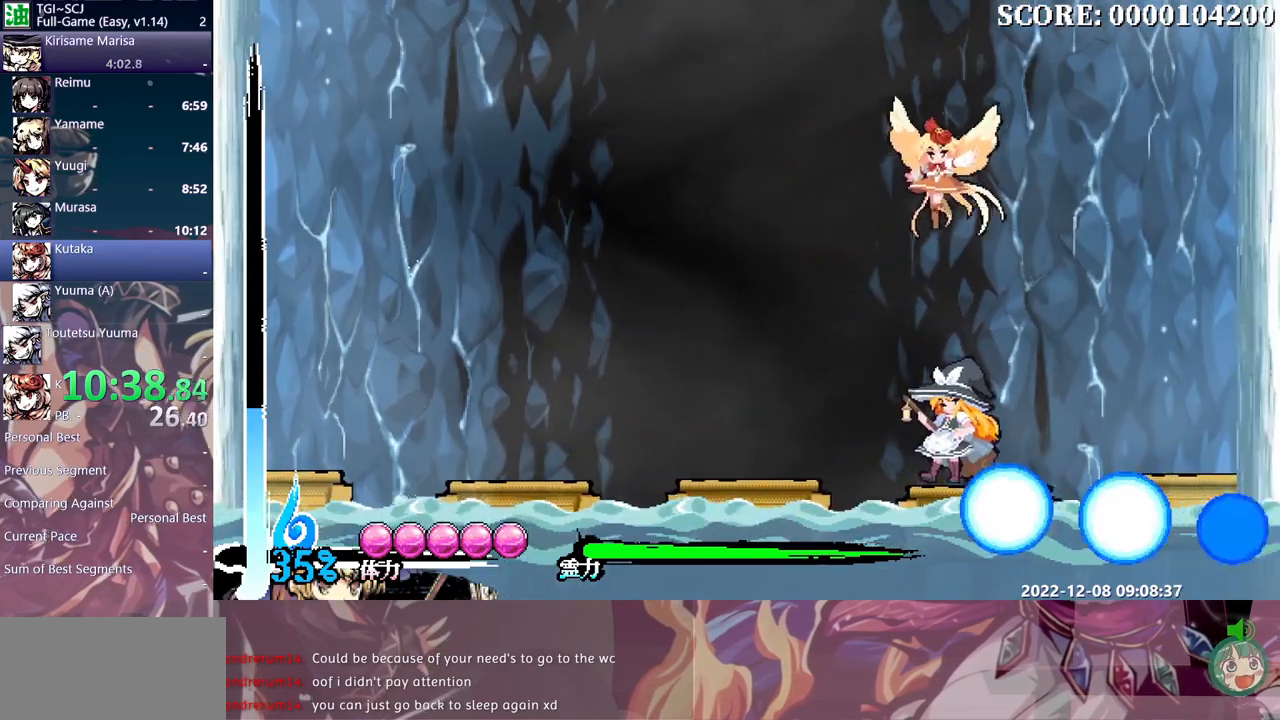
{"buttons": [], "events": [[100, "Y", "down"], [167, "DPAD_UP", "up"], [200, "Y", "up"]]}
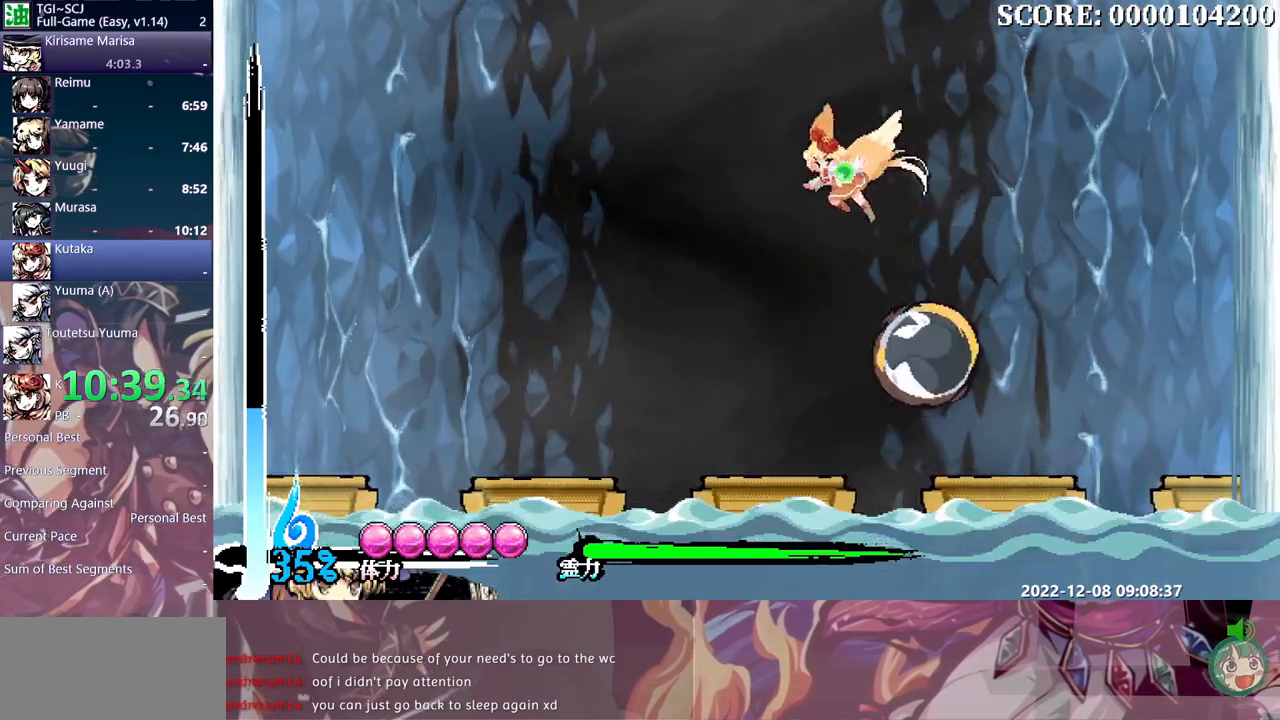
{"buttons": ["B", "DPAD_LEFT"], "events": [[233, "DPAD_LEFT", "down"], [433, "B", "down"]]}
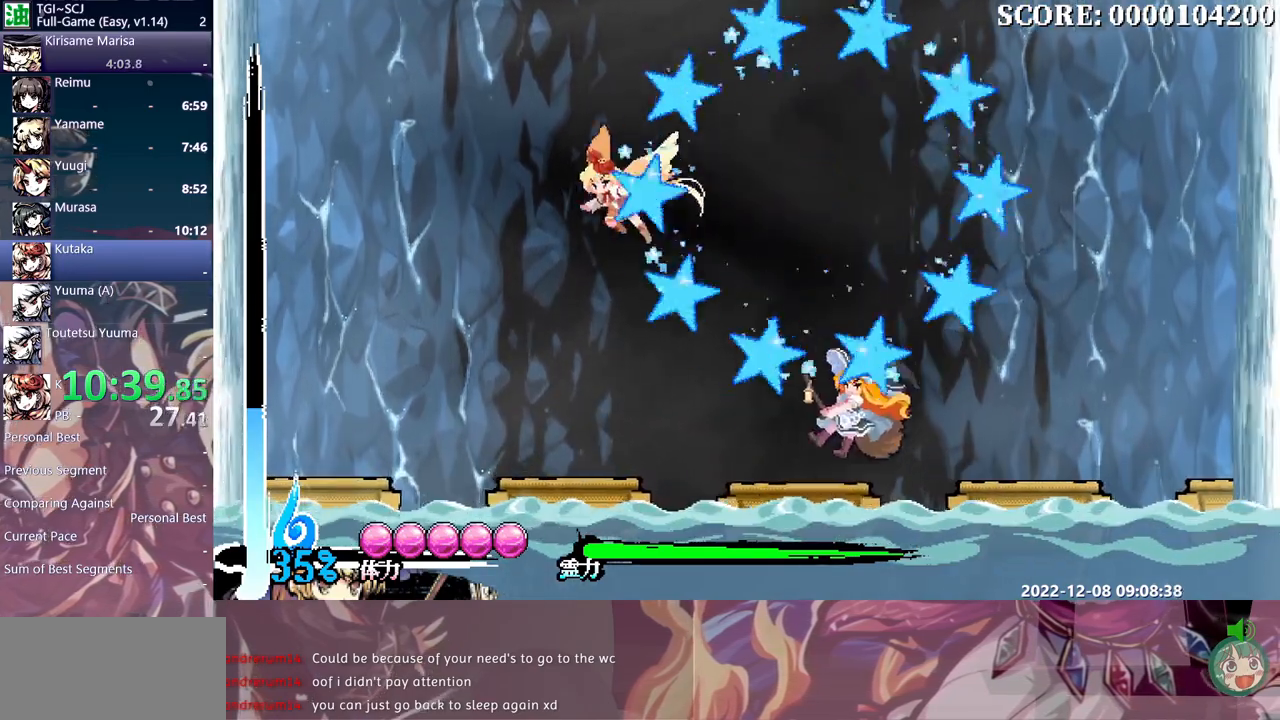
{"buttons": ["DPAD_LEFT"], "events": [[50, "B", "up"], [250, "DPAD_LEFT", "up"], [483, "DPAD_LEFT", "down"]]}
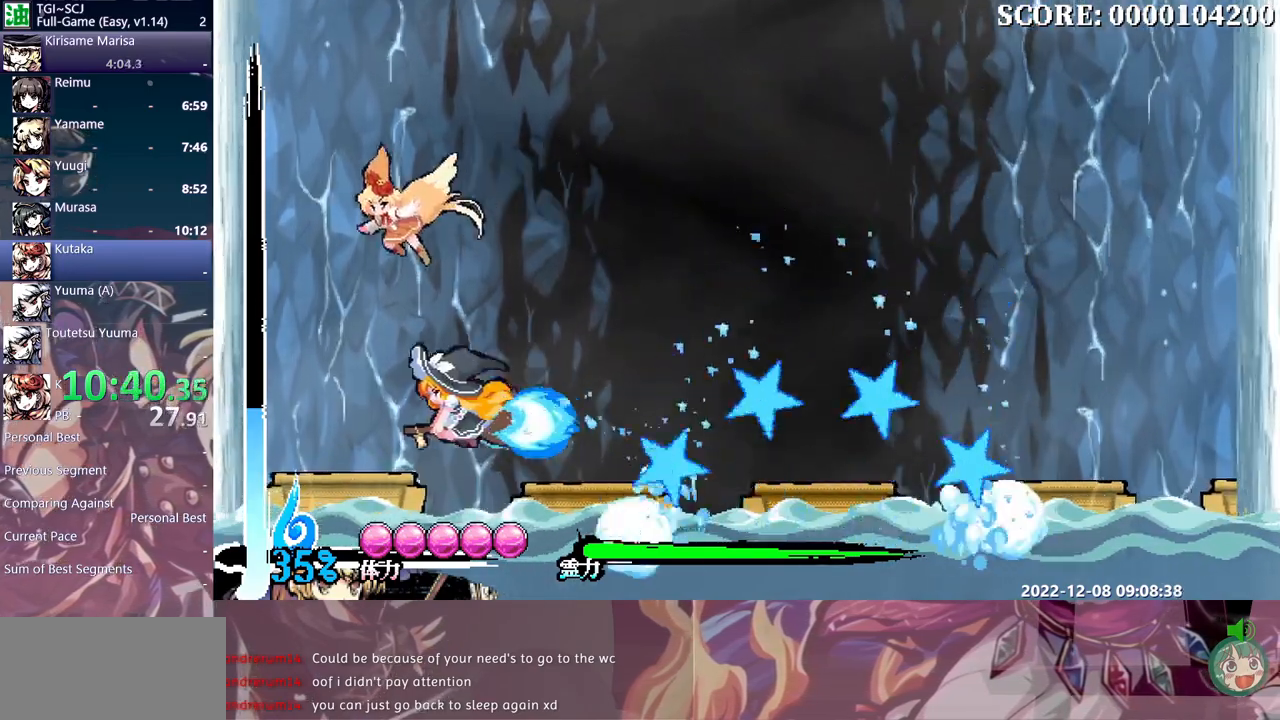
{"buttons": ["DPAD_RIGHT"], "events": [[167, "DPAD_LEFT", "up"], [367, "DPAD_RIGHT", "down"]]}
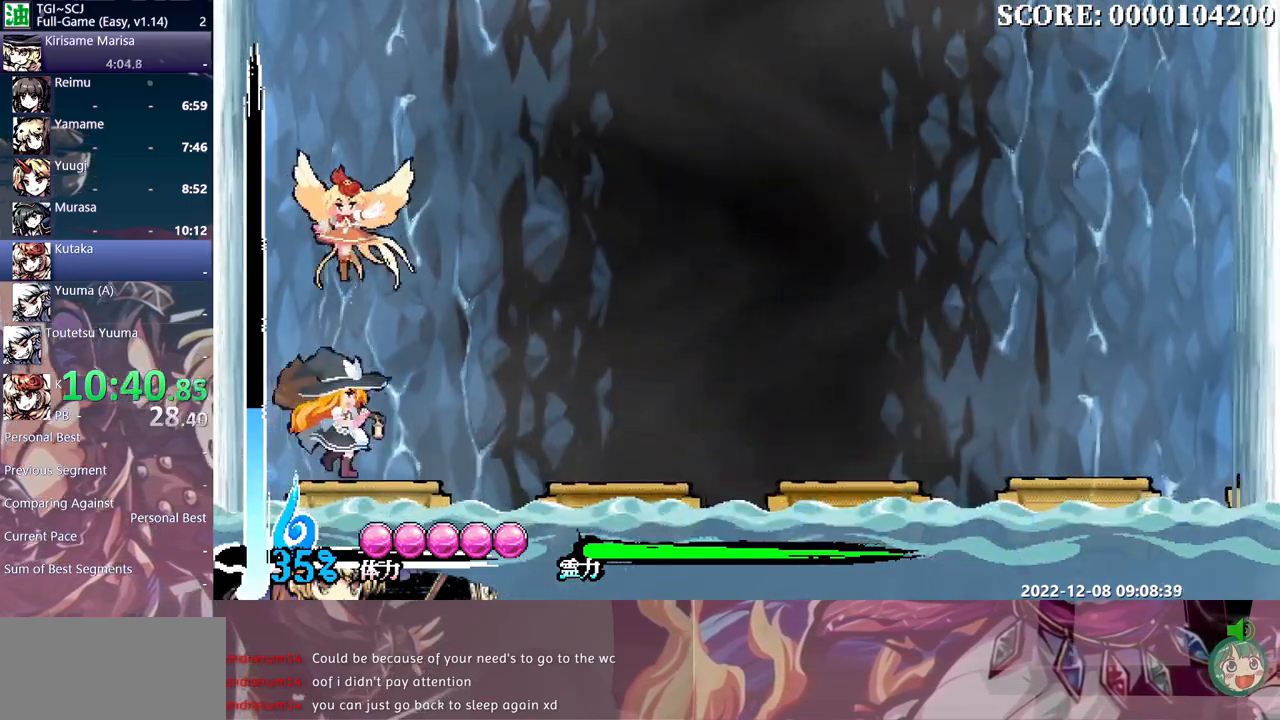
{"buttons": ["DPAD_UP"], "events": [[217, "DPAD_LEFT", "down"], [217, "DPAD_RIGHT", "up"], [333, "DPAD_LEFT", "up"], [350, "DPAD_UP", "down"]]}
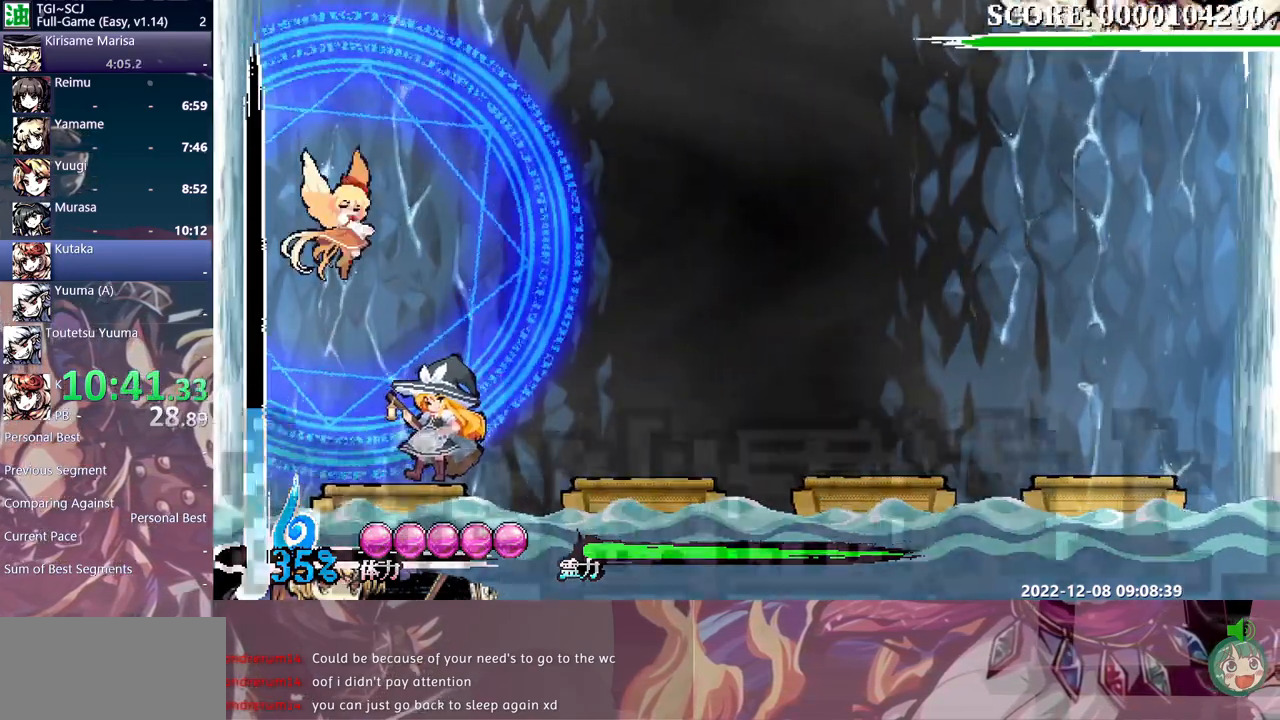
{"buttons": ["DPAD_UP"], "events": [[300, "DPAD_UP", "up"], [433, "DPAD_UP", "down"]]}
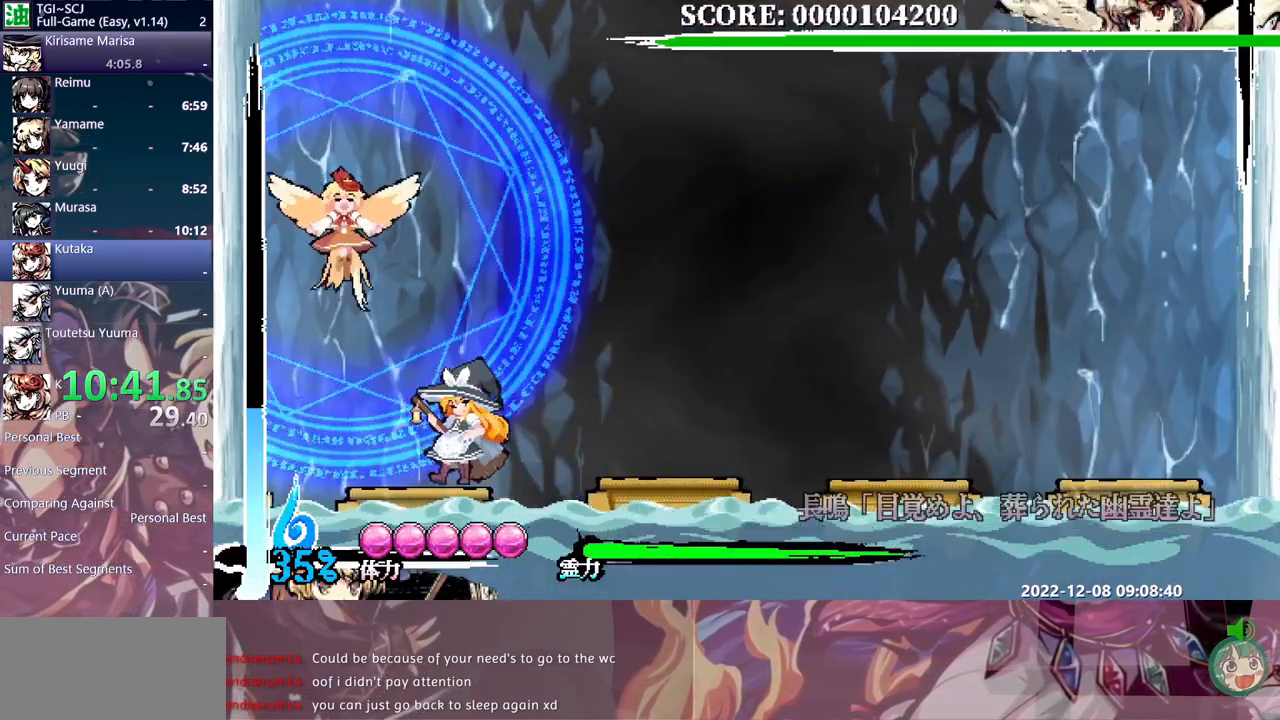
{"buttons": ["B"], "events": [[83, "DPAD_UP", "up"], [133, "Y", "down"], [217, "Y", "up"], [467, "B", "down"]]}
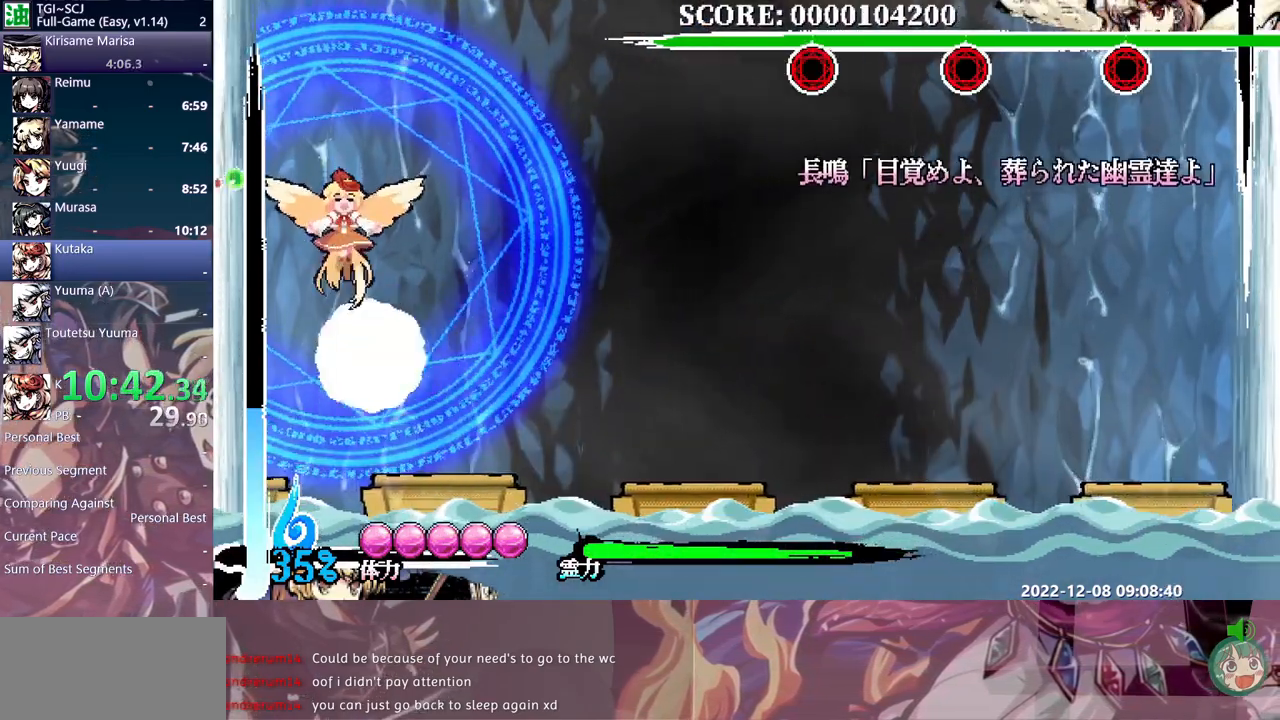
{"buttons": ["Y"], "events": [[67, "B", "up"], [217, "Y", "down"], [300, "Y", "up"], [367, "Y", "down"], [433, "Y", "up"], [500, "Y", "down"]]}
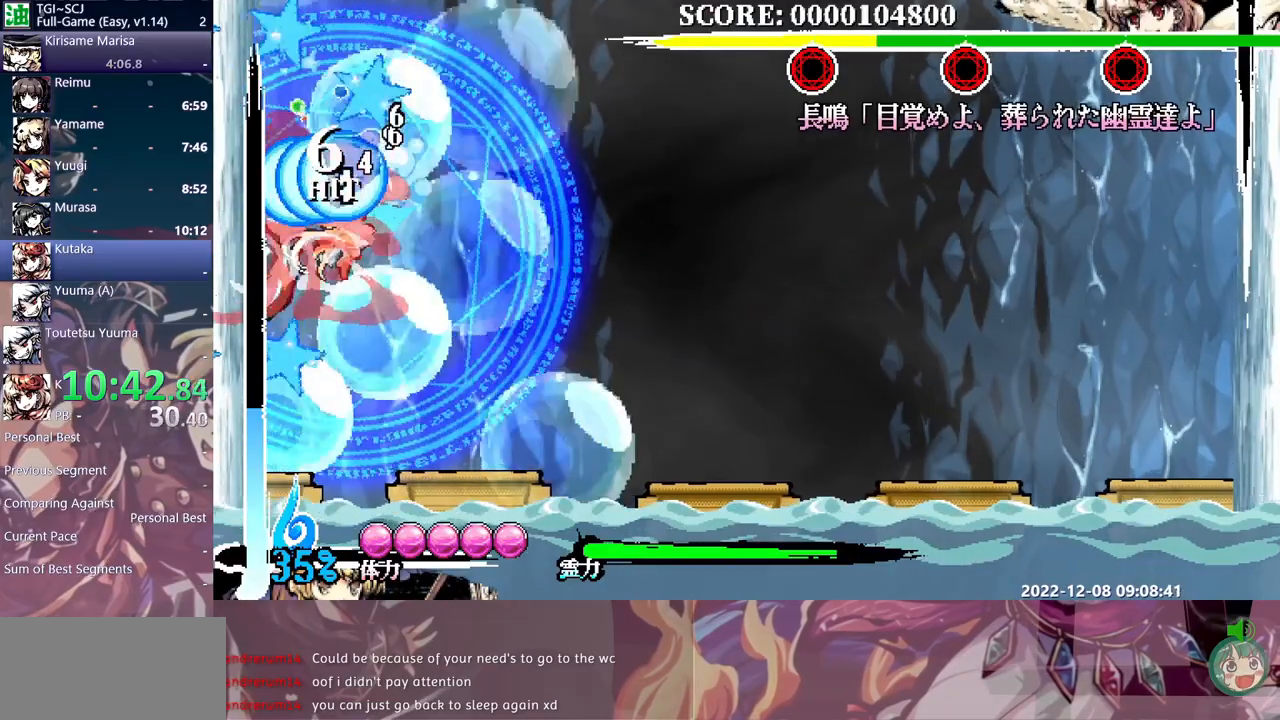
{"buttons": [], "events": [[83, "Y", "up"], [150, "Y", "down"], [233, "Y", "up"], [400, "DPAD_UP", "down"], [483, "DPAD_UP", "up"]]}
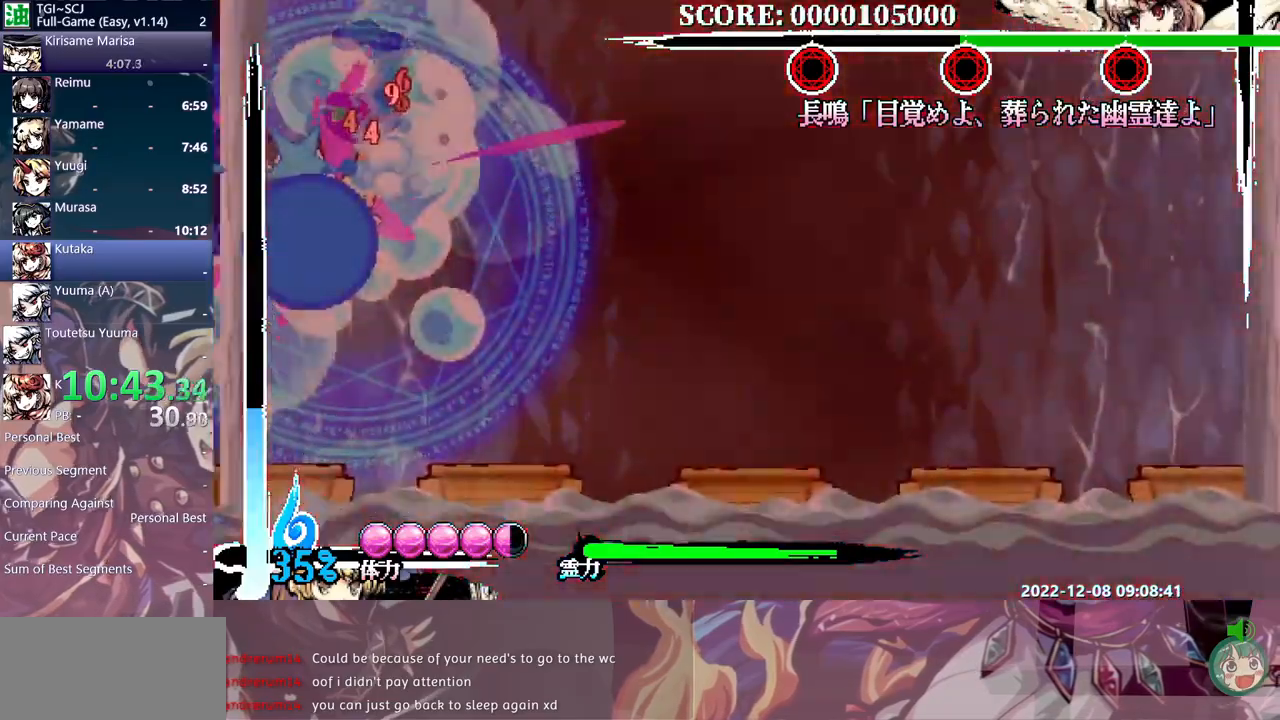
{"buttons": ["DPAD_UP"], "events": [[100, "DPAD_UP", "down"]]}
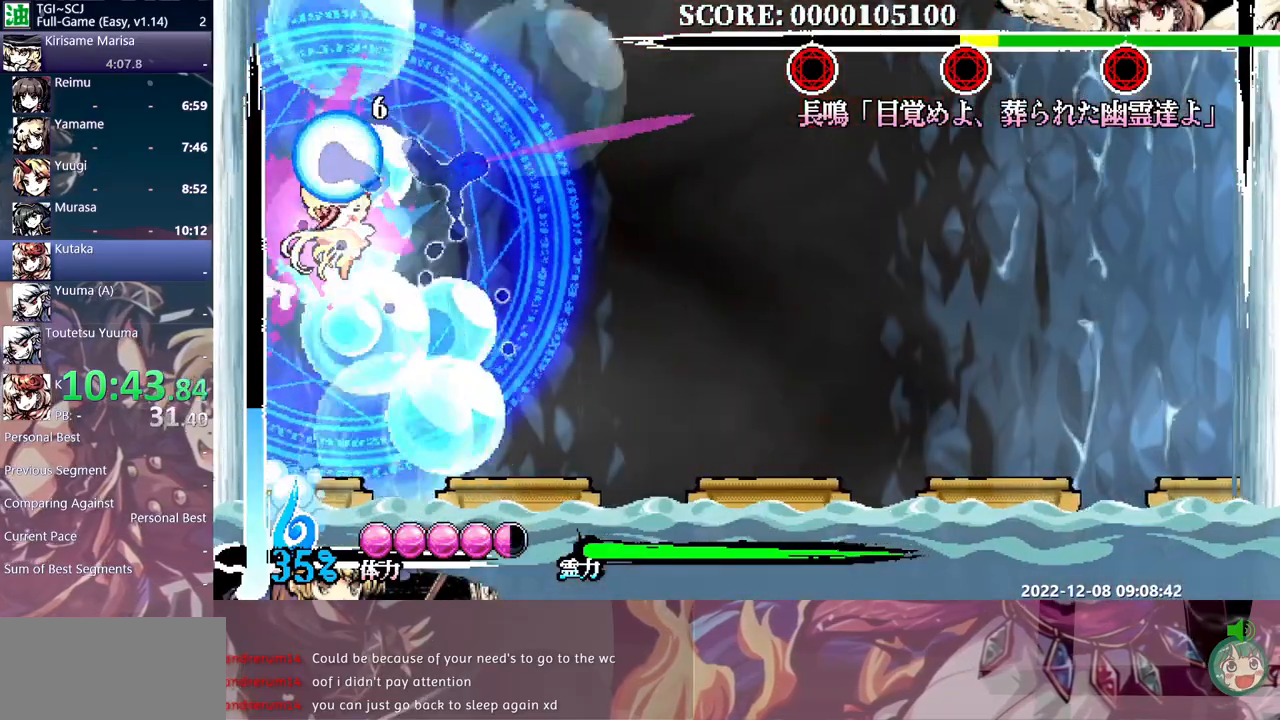
{"buttons": ["DPAD_UP"], "events": [[183, "Y", "down"], [267, "Y", "up"], [300, "Y", "down"], [367, "Y", "up"]]}
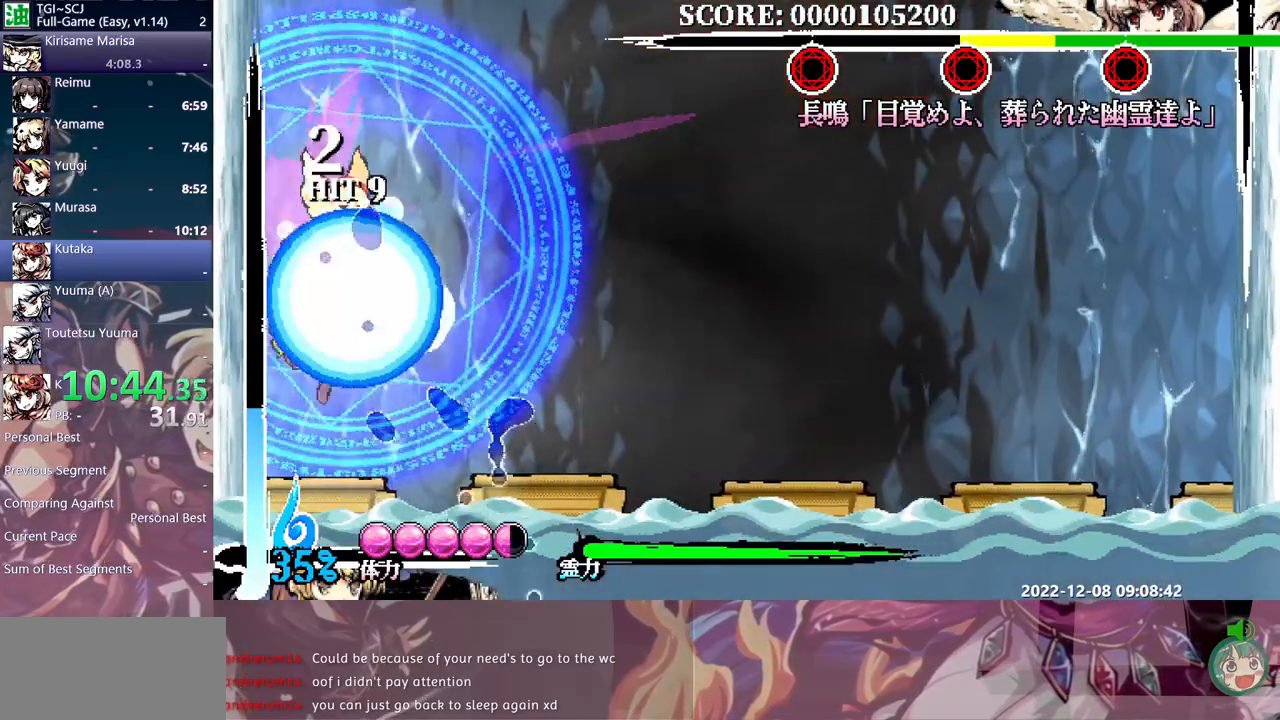
{"buttons": ["Y", "DPAD_UP"], "events": [[100, "B", "down"], [283, "DPAD_UP", "up"], [333, "B", "up"], [450, "Y", "down"], [500, "DPAD_UP", "down"]]}
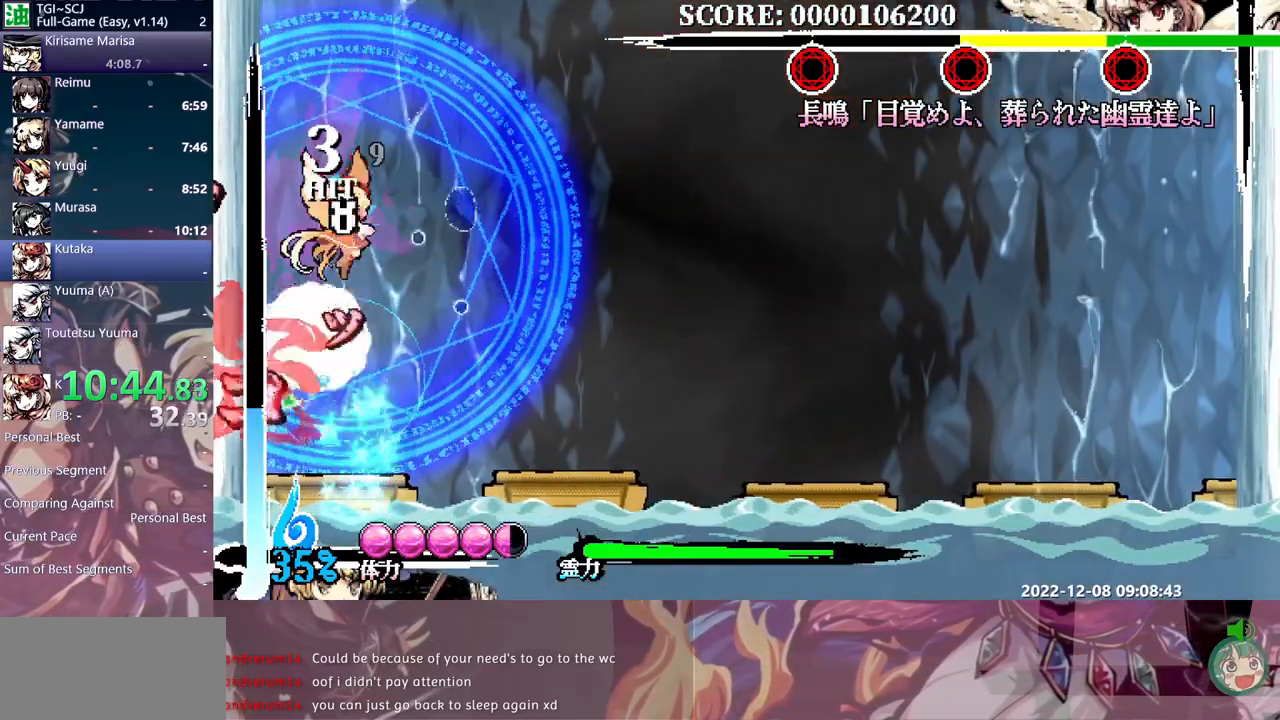
{"buttons": [], "events": [[17, "Y", "up"], [67, "DPAD_UP", "up"], [83, "Y", "down"], [167, "Y", "up"], [233, "Y", "down"], [333, "Y", "up"], [400, "Y", "down"], [483, "Y", "up"]]}
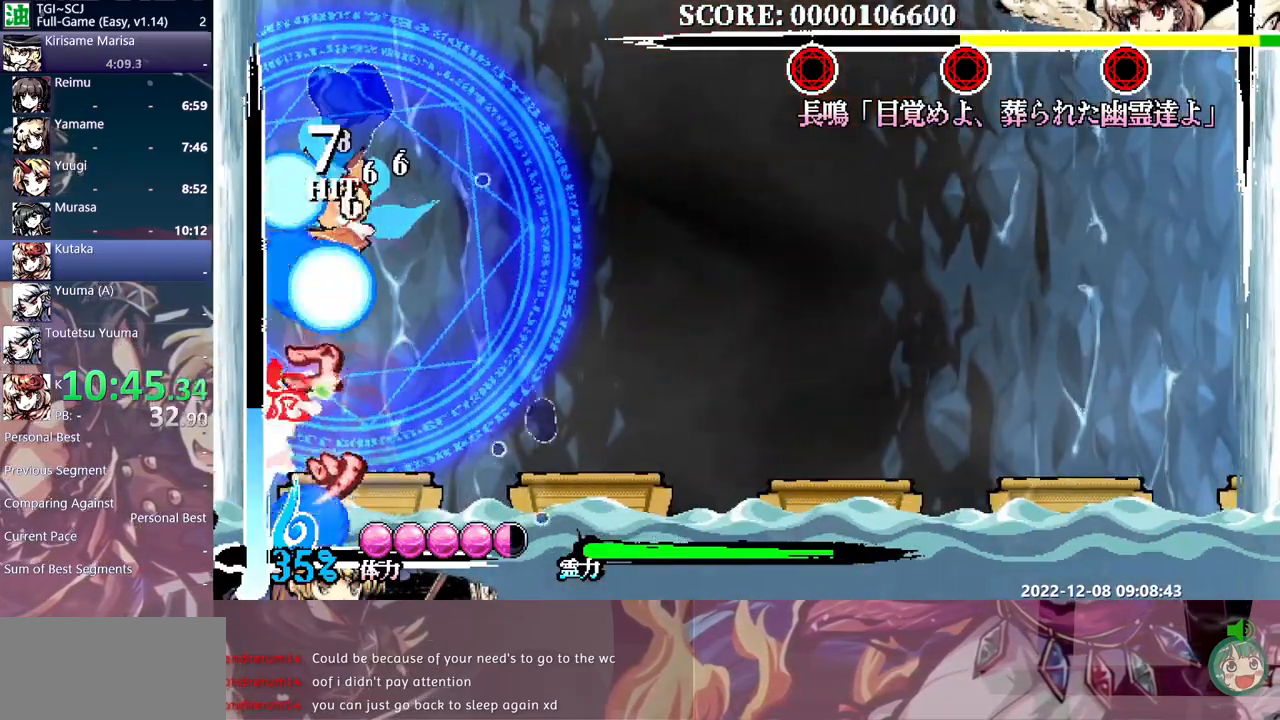
{"buttons": ["B"], "events": [[50, "Y", "down"], [133, "Y", "up"], [400, "B", "down"]]}
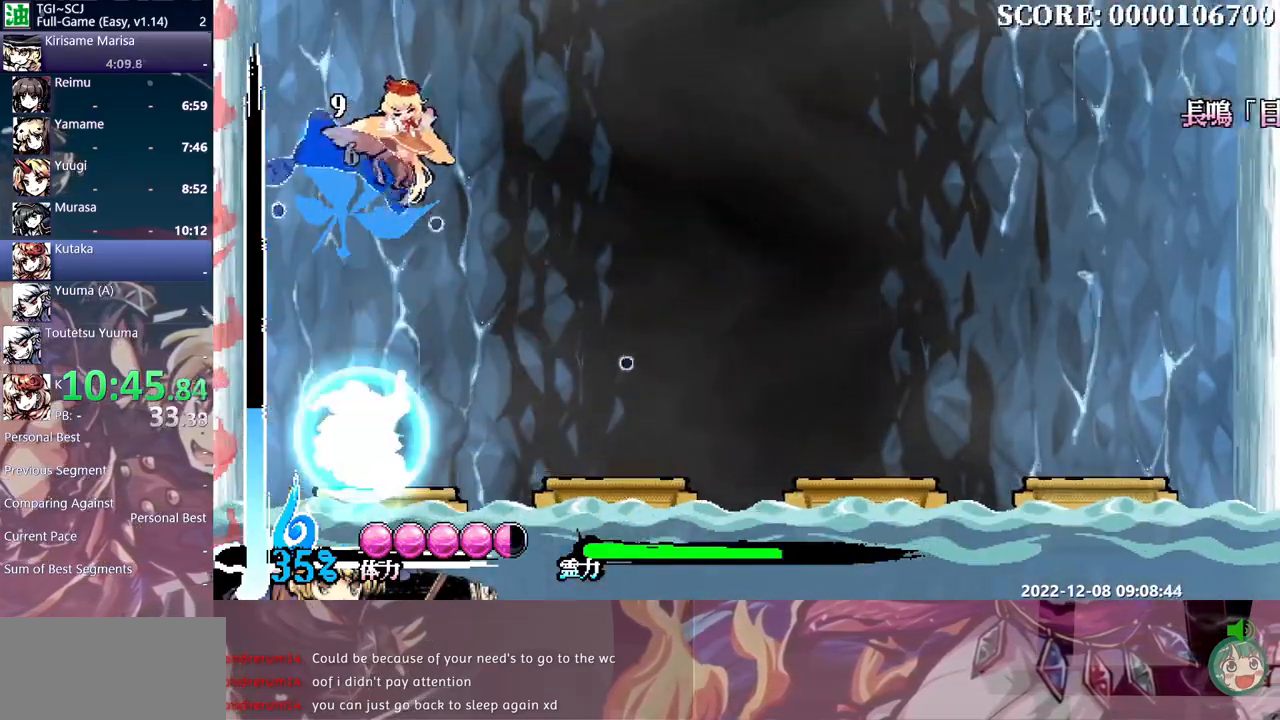
{"buttons": ["Y"], "events": [[17, "B", "up"], [17, "Y", "down"], [50, "DPAD_UP", "down"], [117, "DPAD_UP", "up"]]}
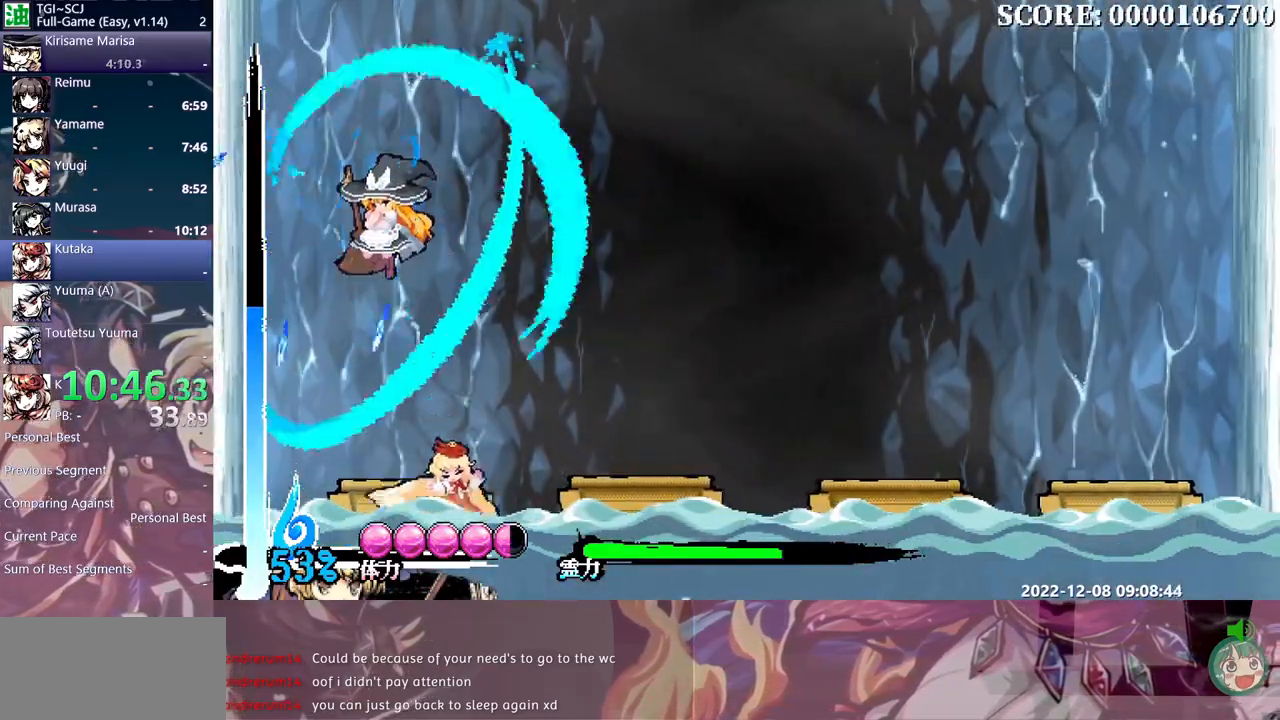
{"buttons": ["Y", "DPAD_RIGHT"], "events": [[217, "DPAD_RIGHT", "down"], [350, "B", "down"], [467, "B", "up"]]}
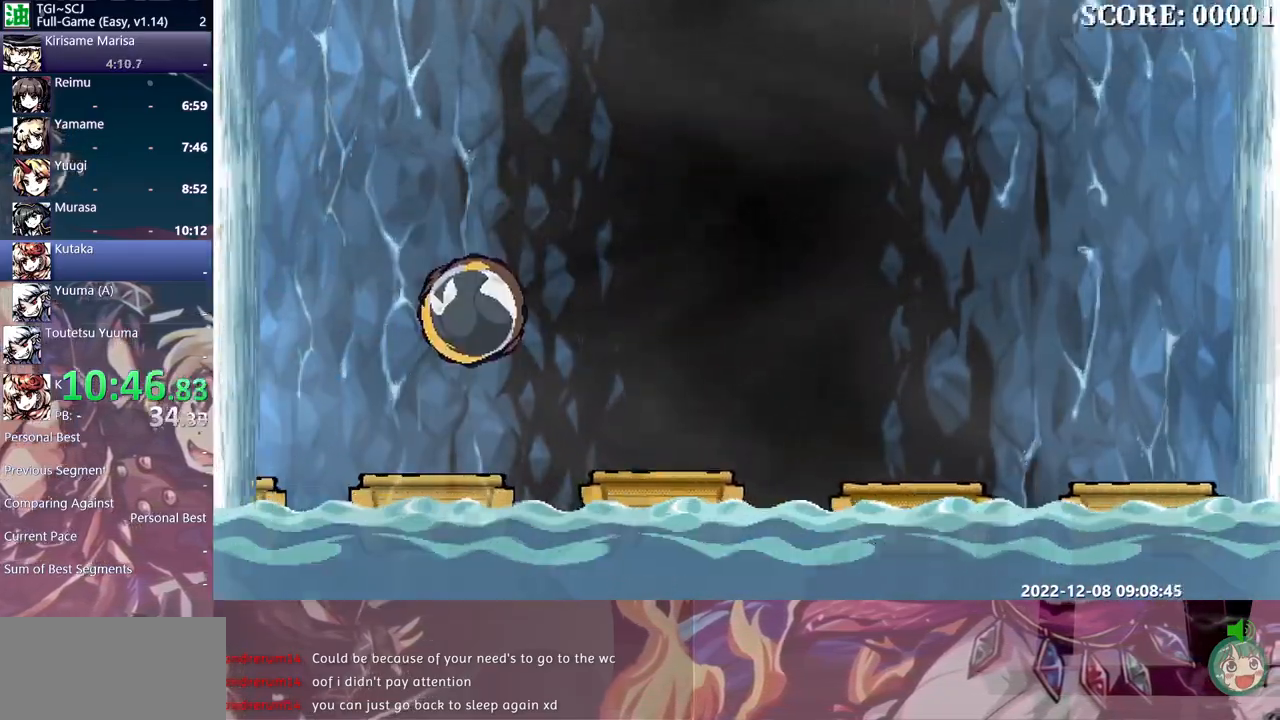
{"buttons": [], "events": [[417, "DPAD_RIGHT", "up"], [433, "Y", "up"]]}
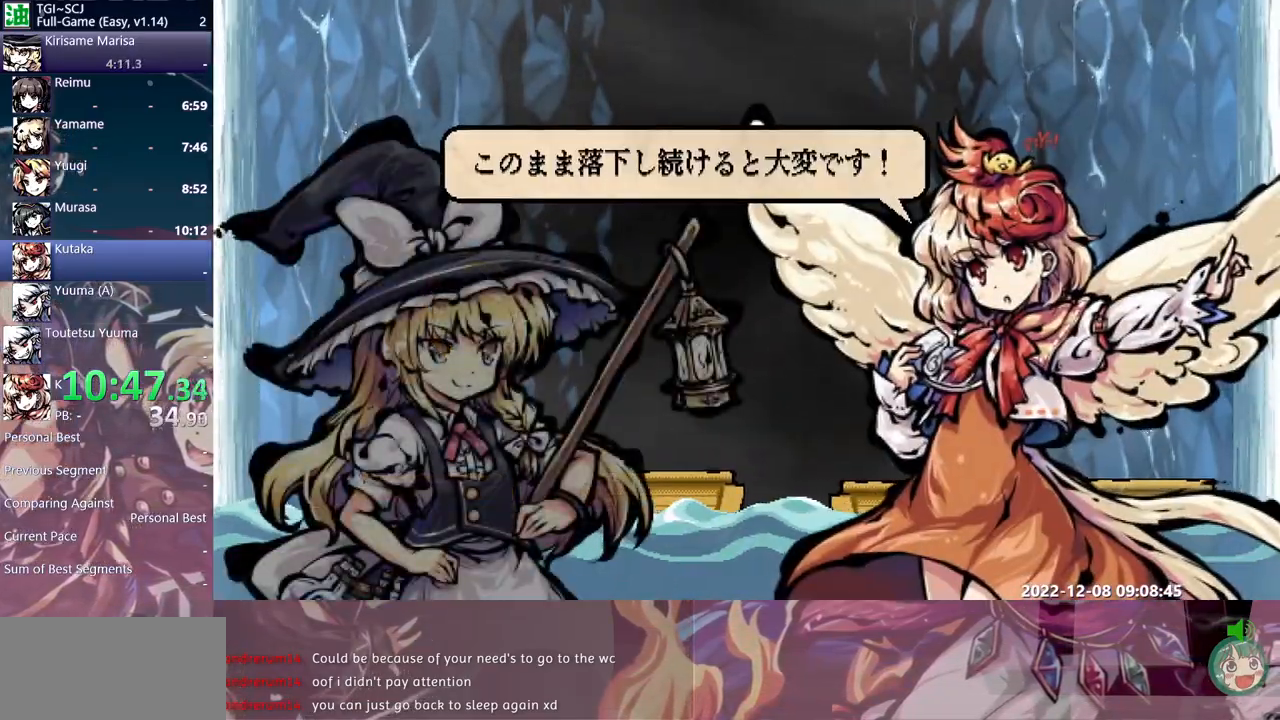
{"buttons": [], "events": [[167, "Y", "down"], [200, "B", "down"], [267, "B", "up"], [267, "Y", "up"], [317, "Y", "down"], [350, "B", "down"], [383, "Y", "up"], [433, "B", "up"], [467, "Y", "down"], [500, "Y", "up"]]}